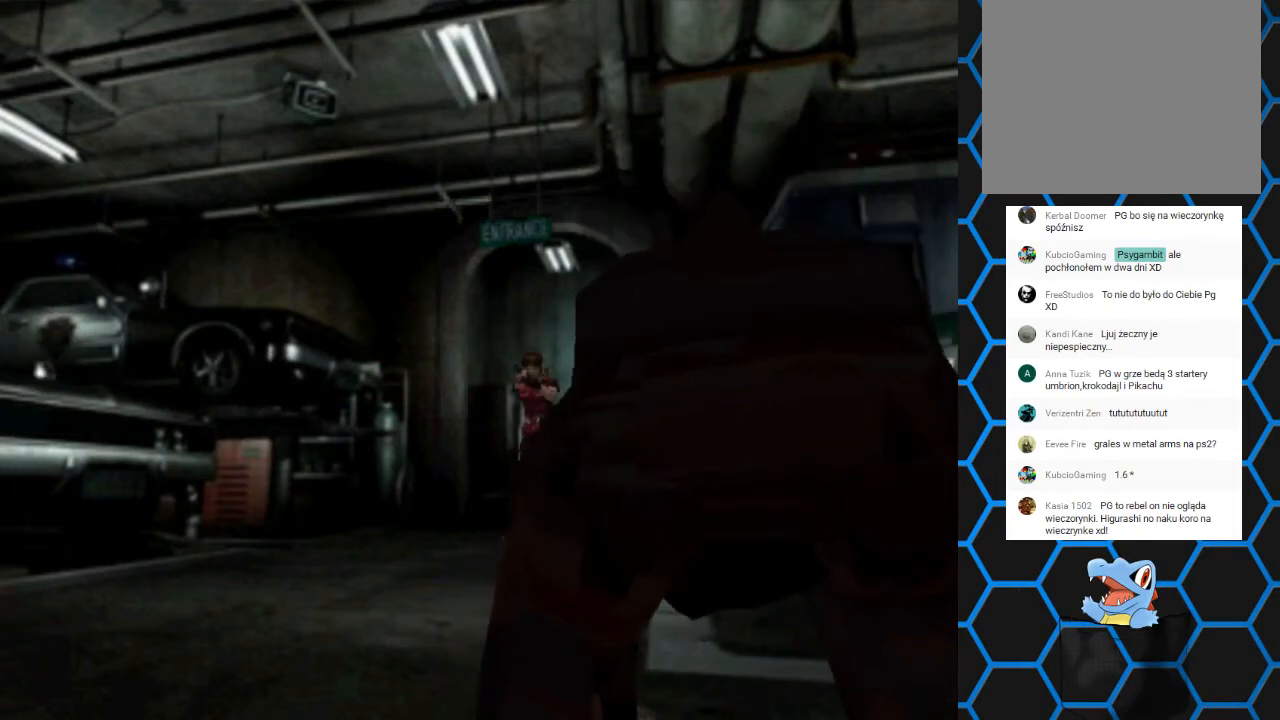
Gameplay with a controller (PlayStation layout); each line is a JSON object with the inputs held at the frame after it. "events" lists button and stick changes between this image and that frame as [ms after this image, input, new state], when the widget could be followed in between. Not read: L3 R3 left_stick right_stick.
{"buttons": ["R1"], "events": []}
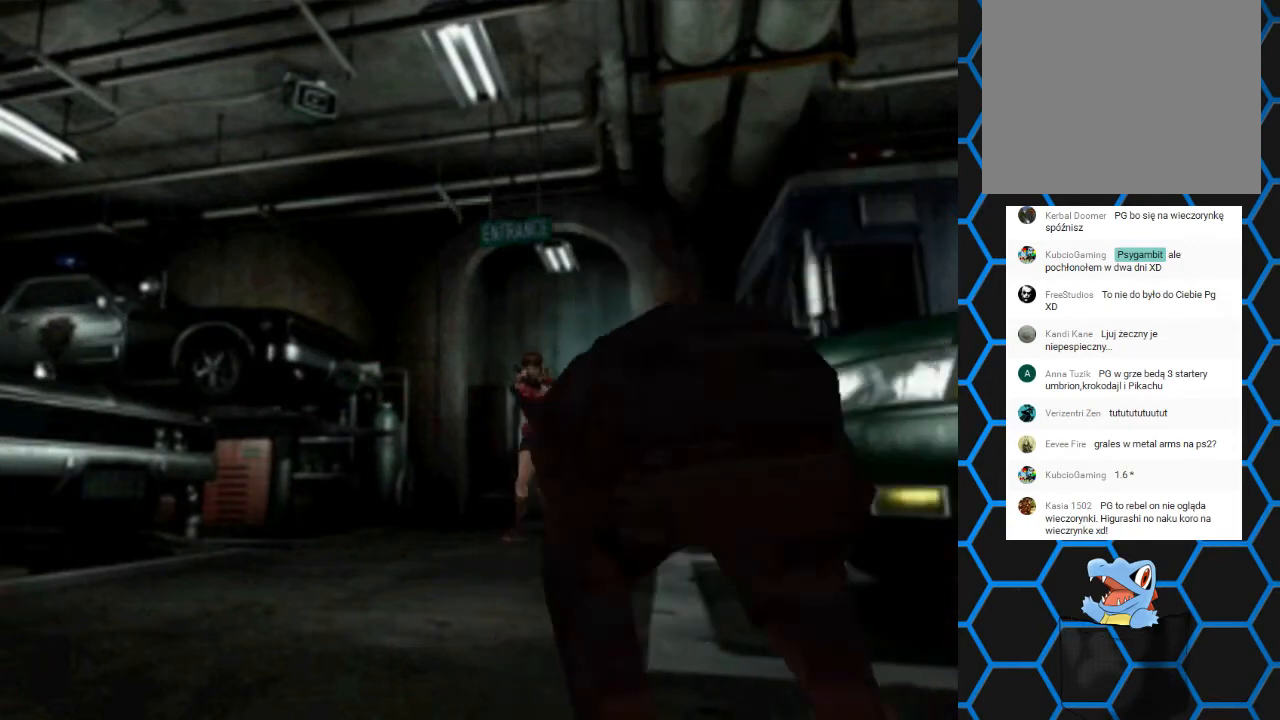
{"buttons": ["R1"], "events": [[300, "CROSS", "down"], [500, "CROSS", "up"]]}
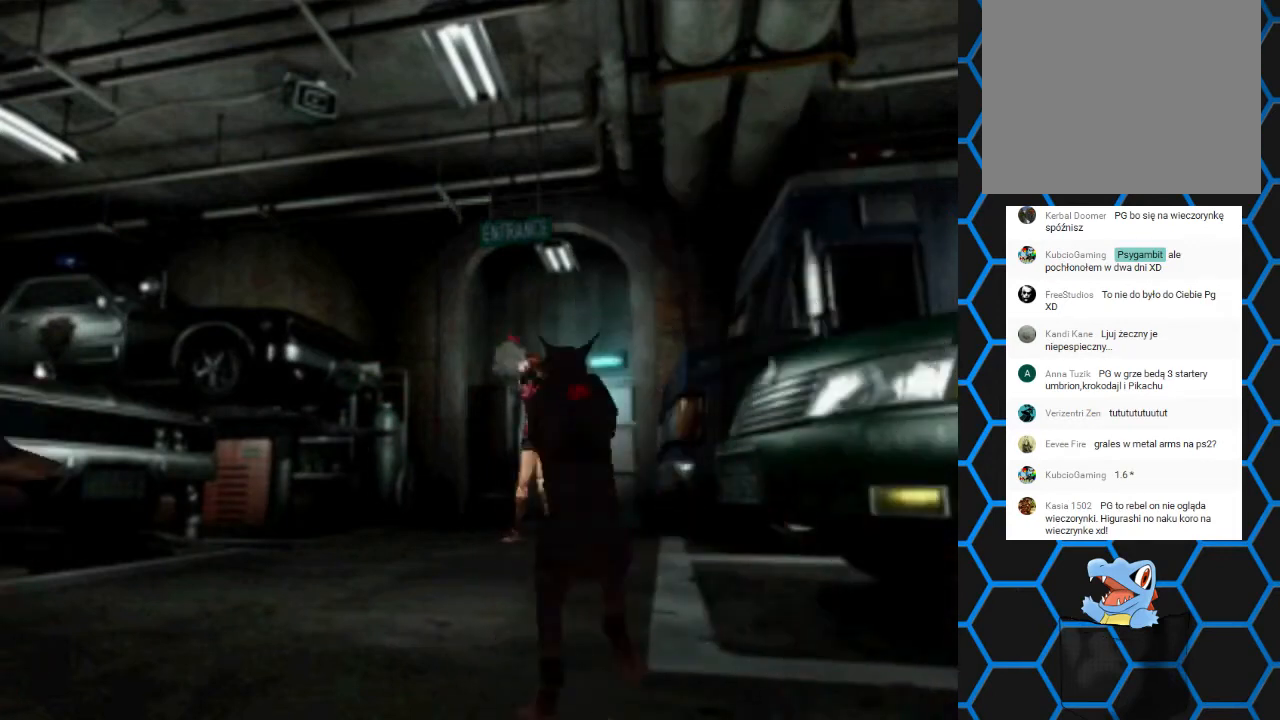
{"buttons": ["R1"], "events": []}
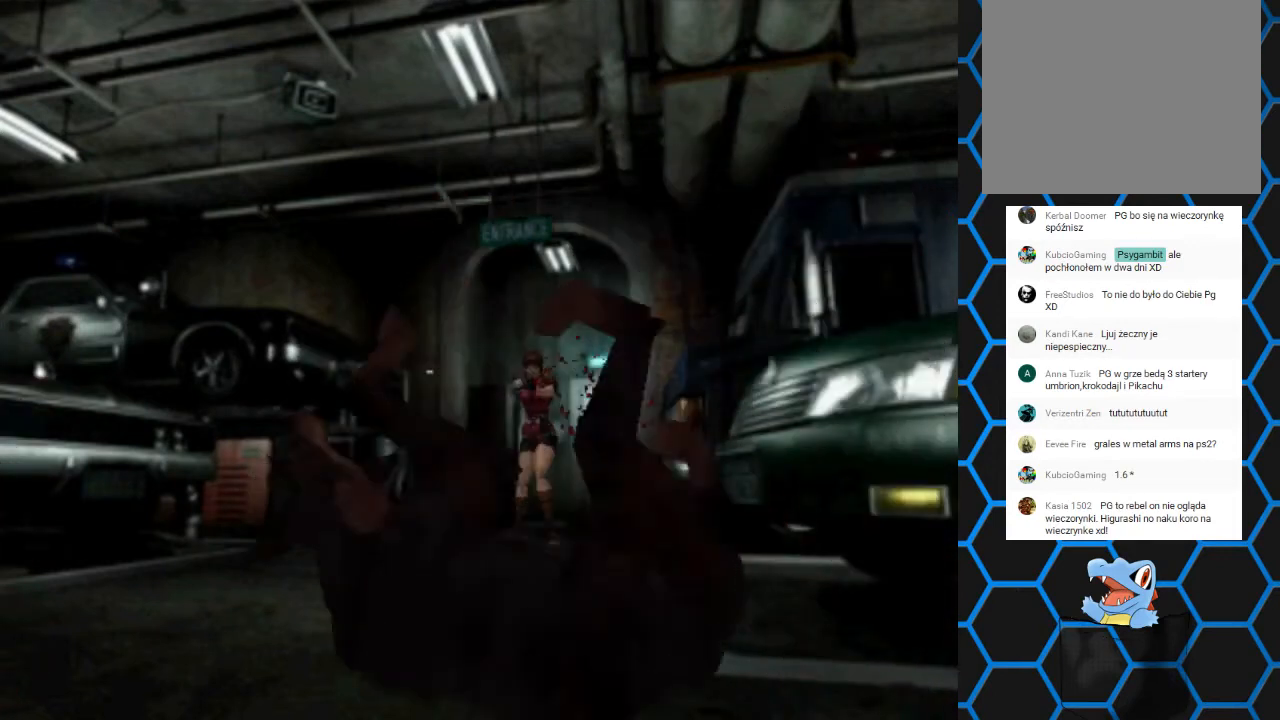
{"buttons": ["R1"], "events": []}
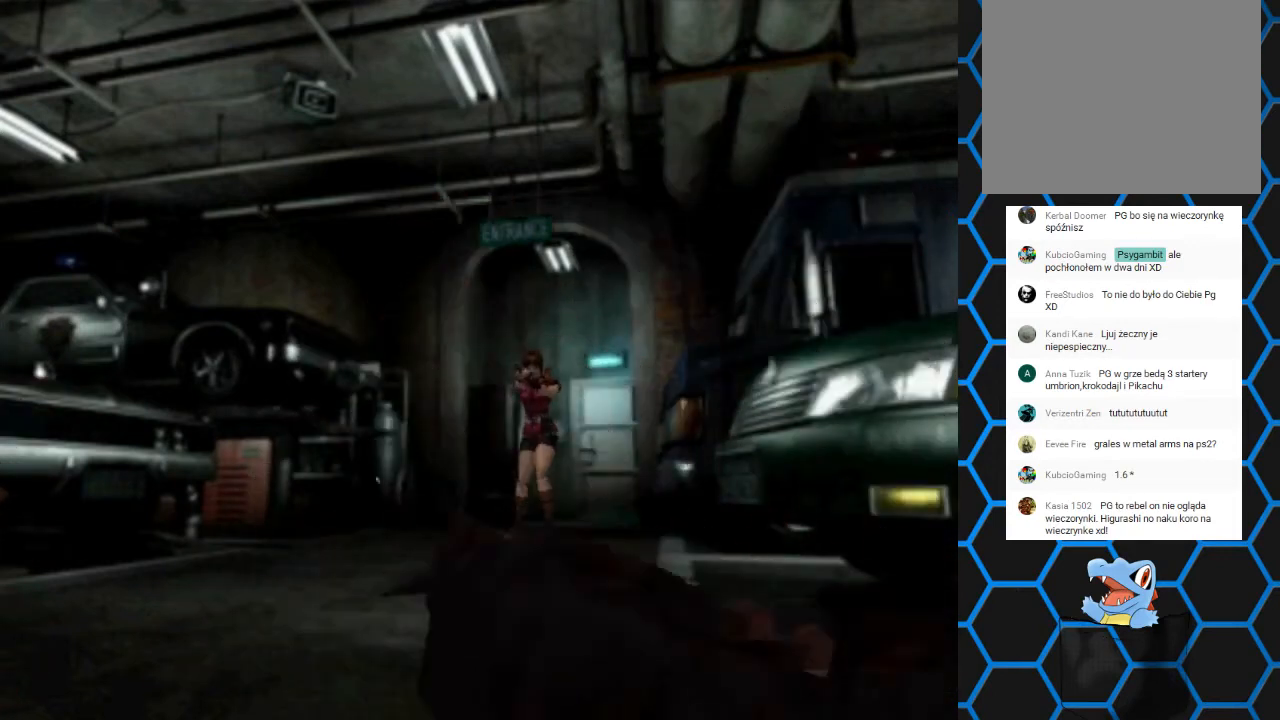
{"buttons": ["R1"], "events": []}
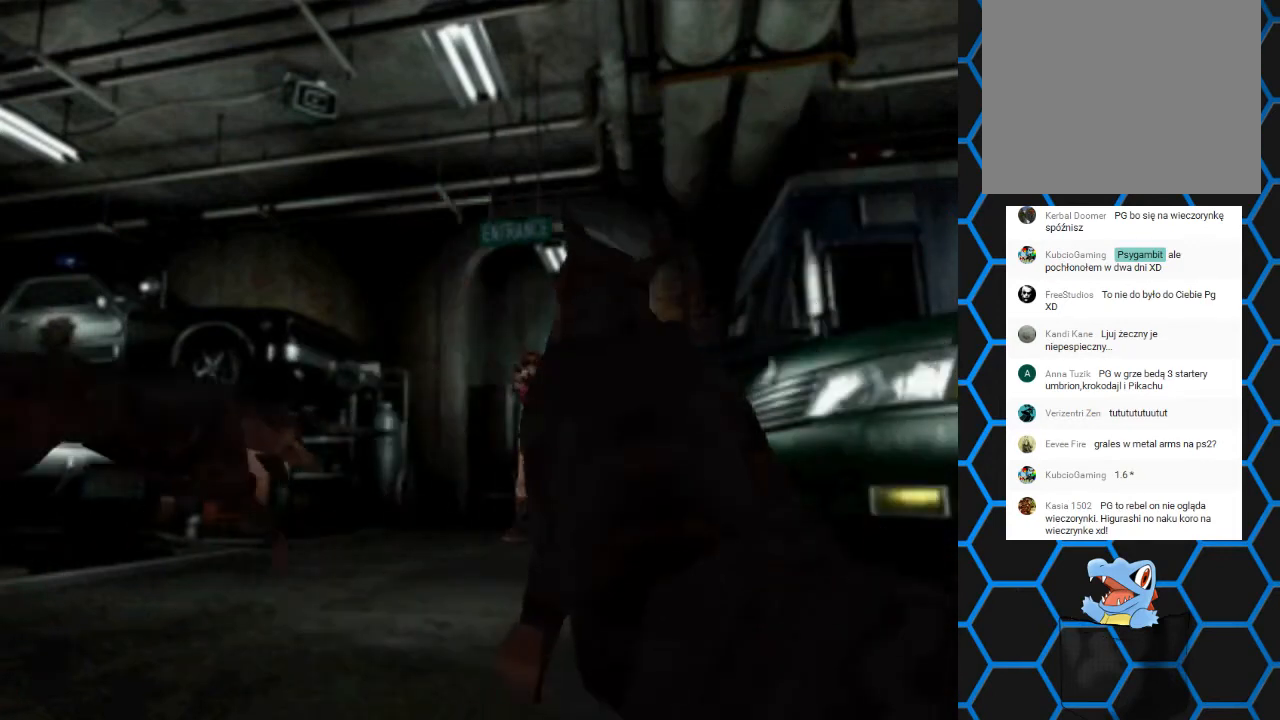
{"buttons": ["R1"], "events": [[200, "CROSS", "down"], [400, "CROSS", "up"]]}
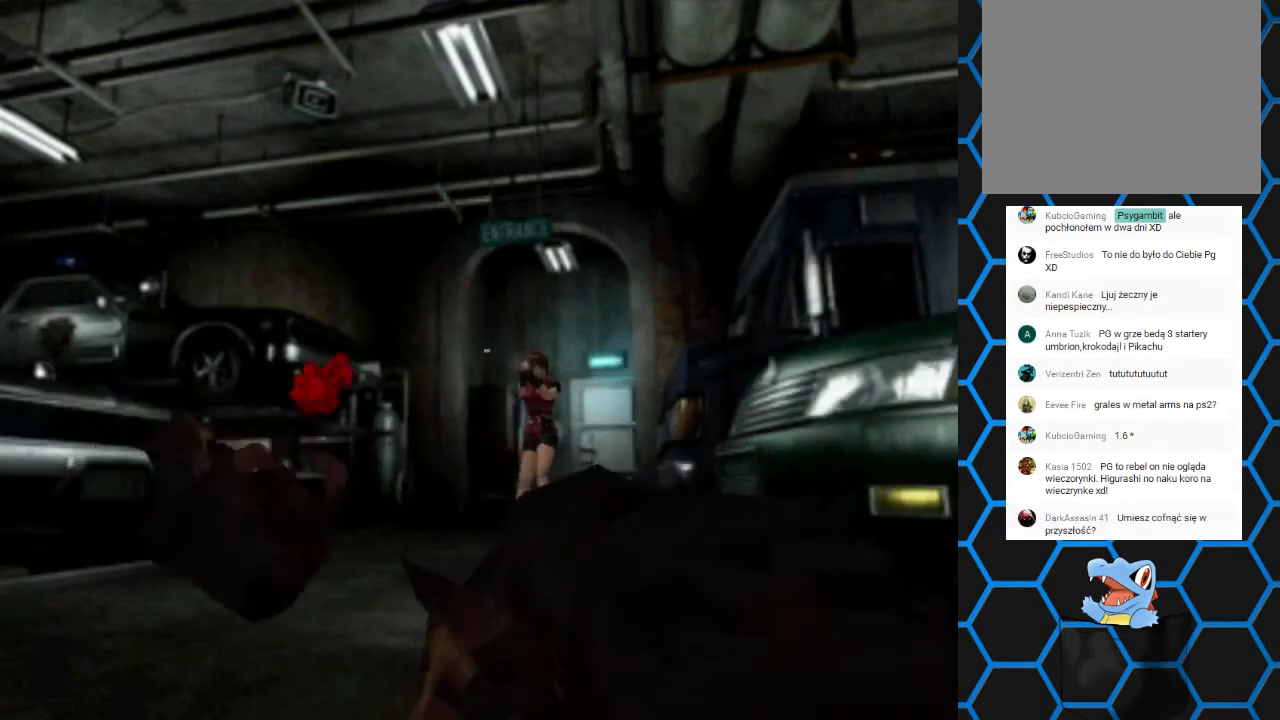
{"buttons": ["R1"], "events": []}
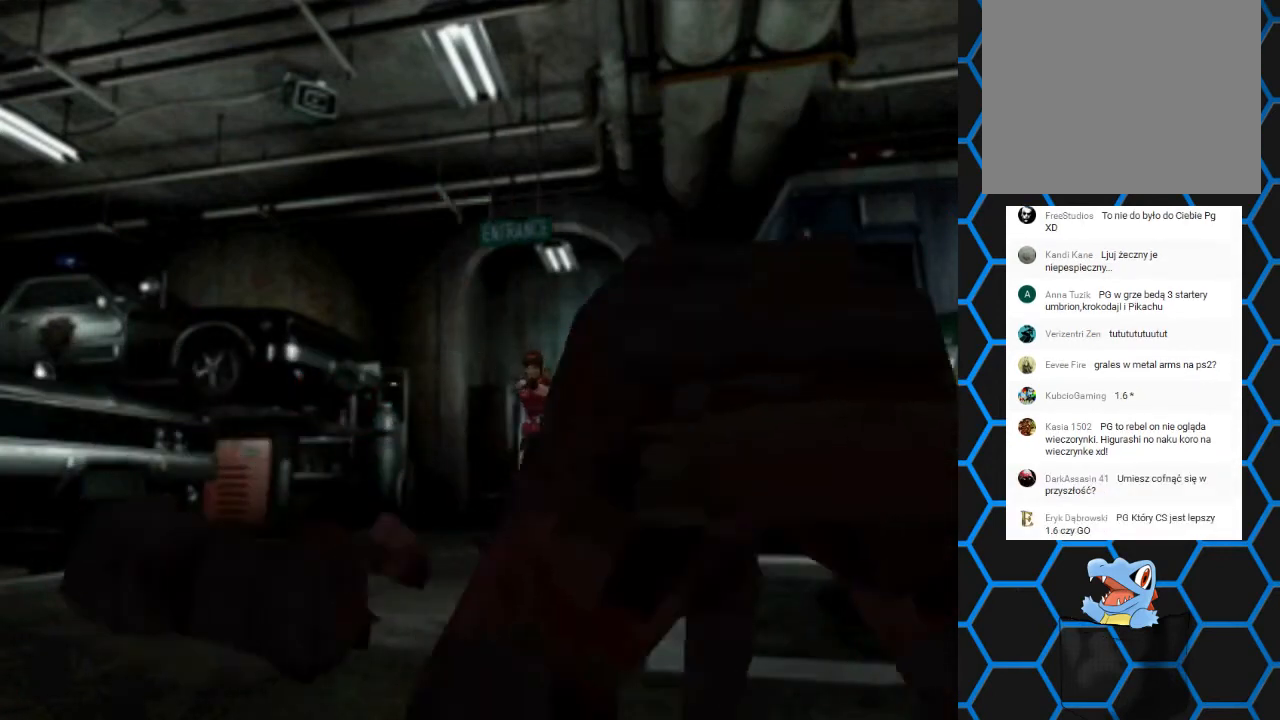
{"buttons": ["R1"], "events": []}
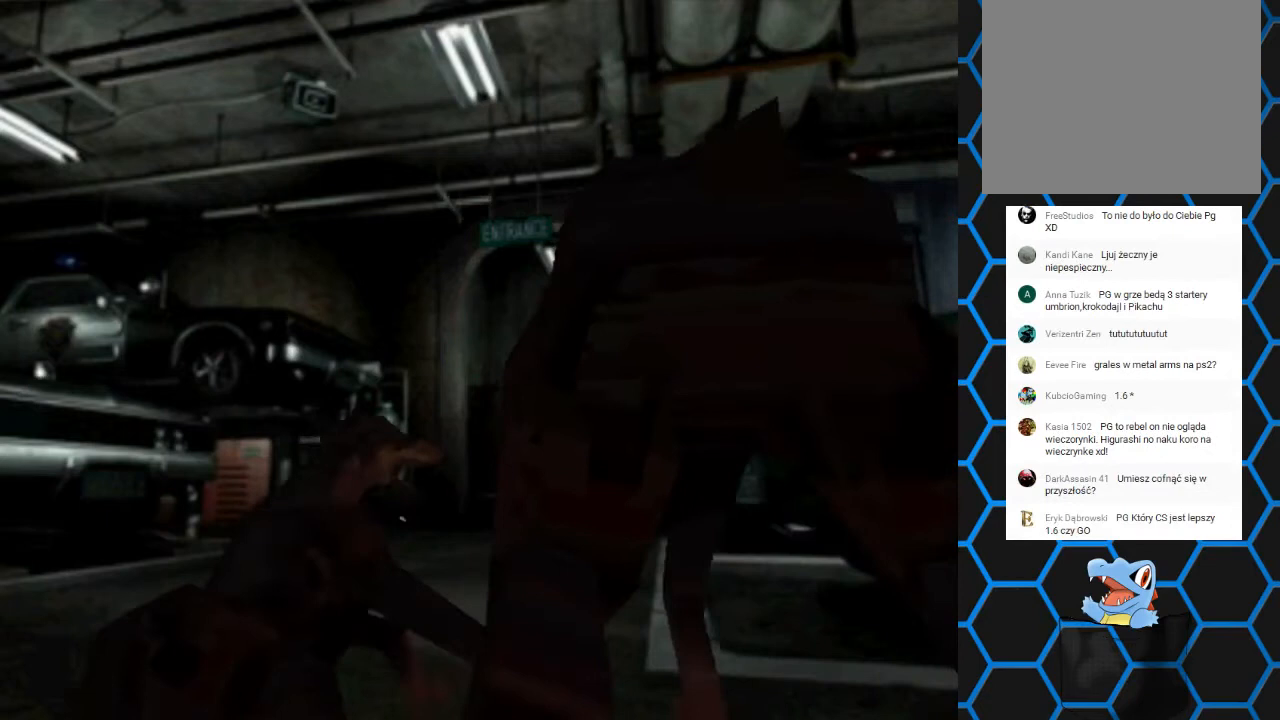
{"buttons": ["R1"], "events": []}
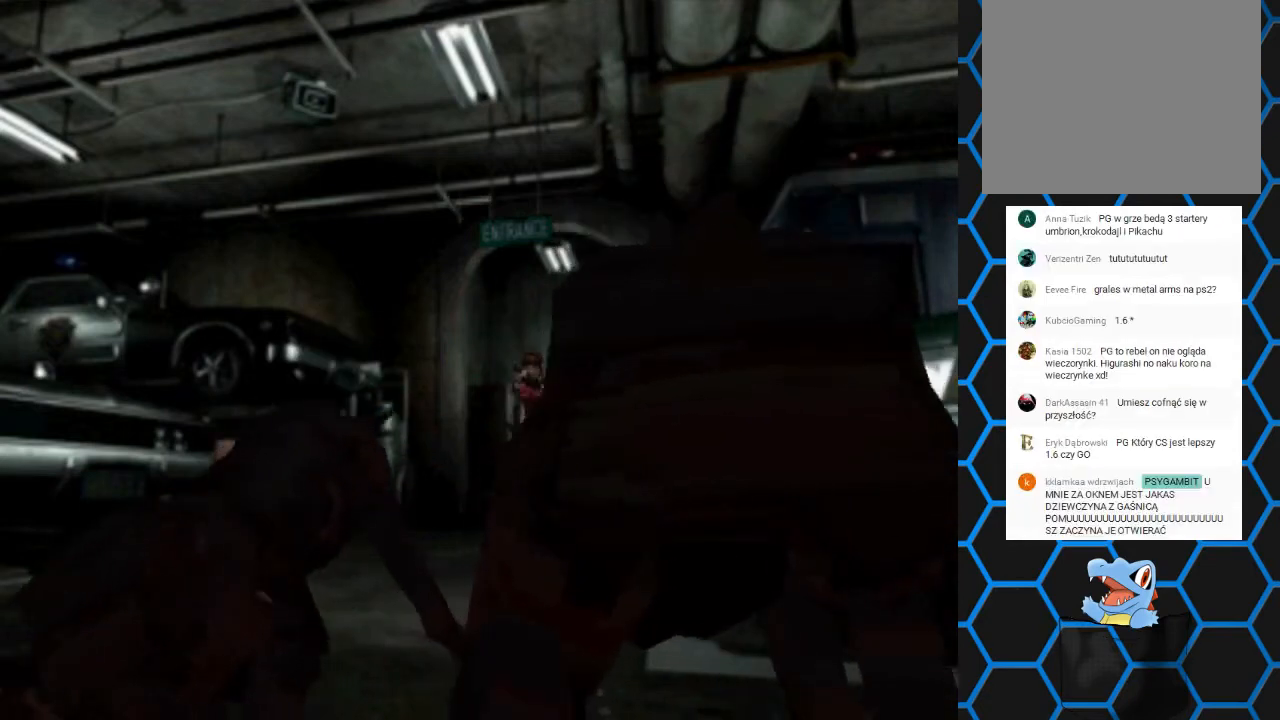
{"buttons": ["R1"], "events": [[267, "CROSS", "down"], [433, "CROSS", "up"]]}
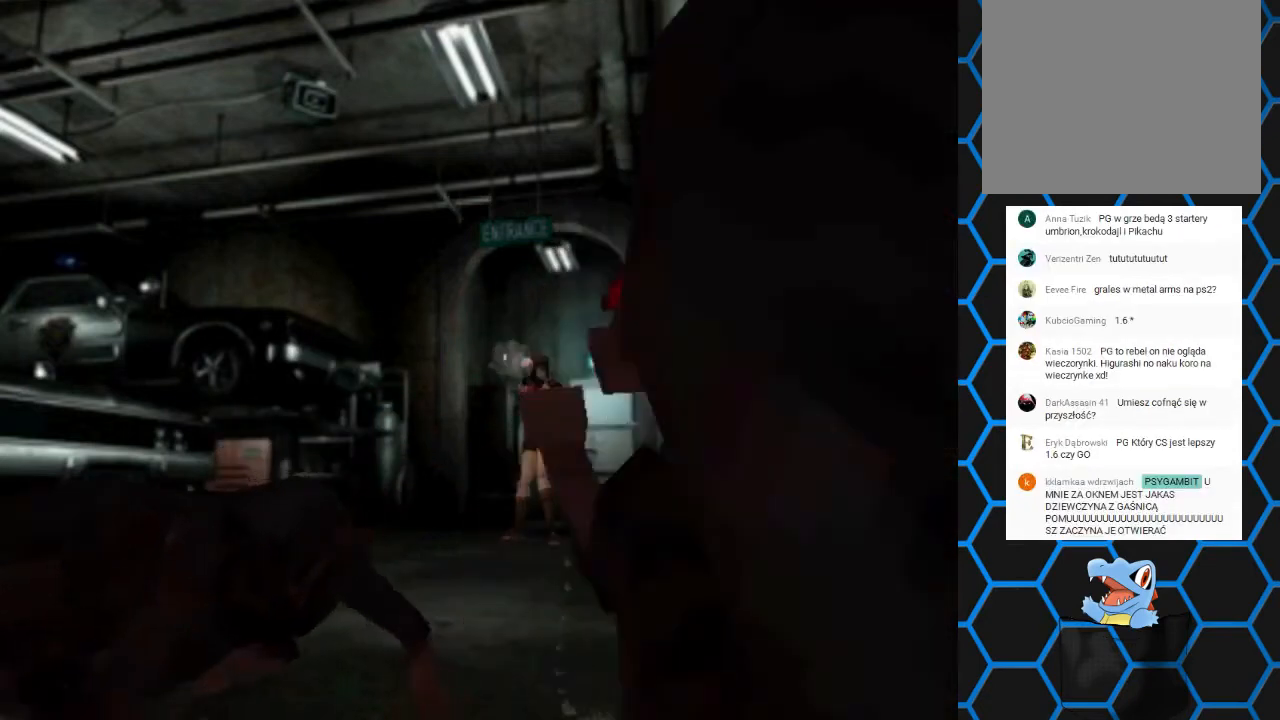
{"buttons": ["R1"], "events": []}
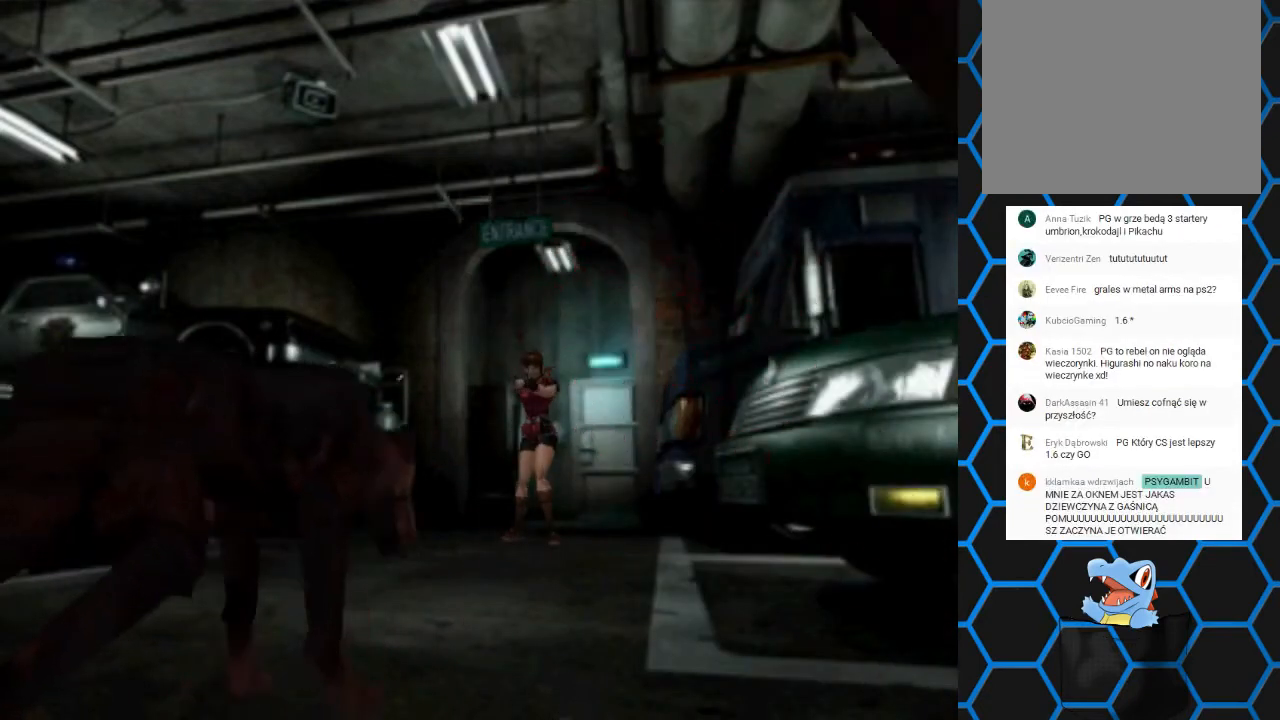
{"buttons": ["R1"], "events": [[267, "CROSS", "down"], [400, "CROSS", "up"]]}
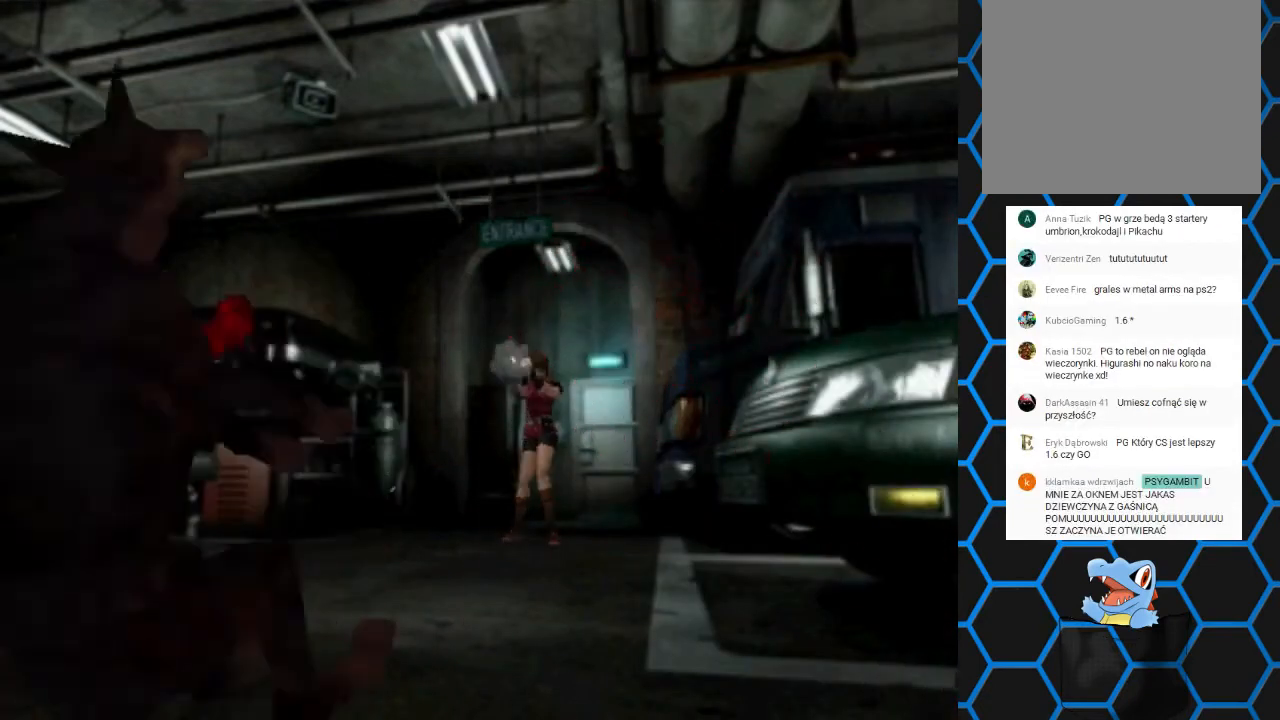
{"buttons": ["R1"], "events": []}
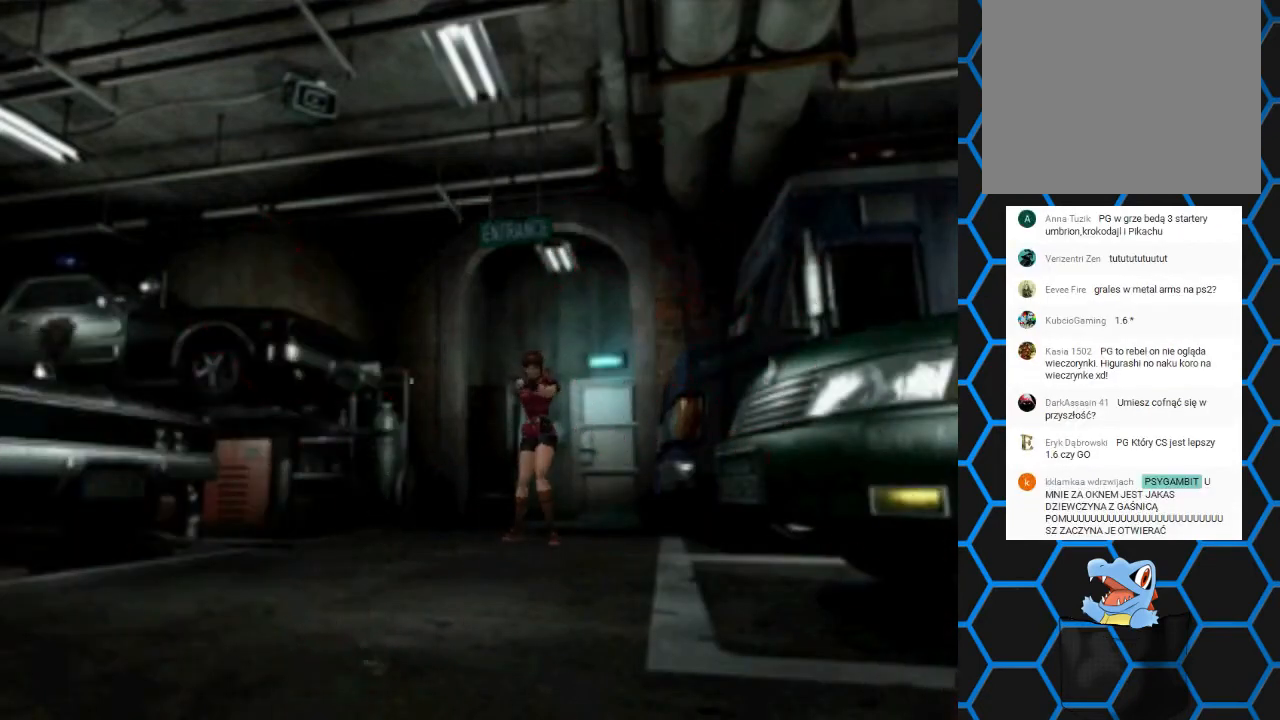
{"buttons": ["R1"], "events": []}
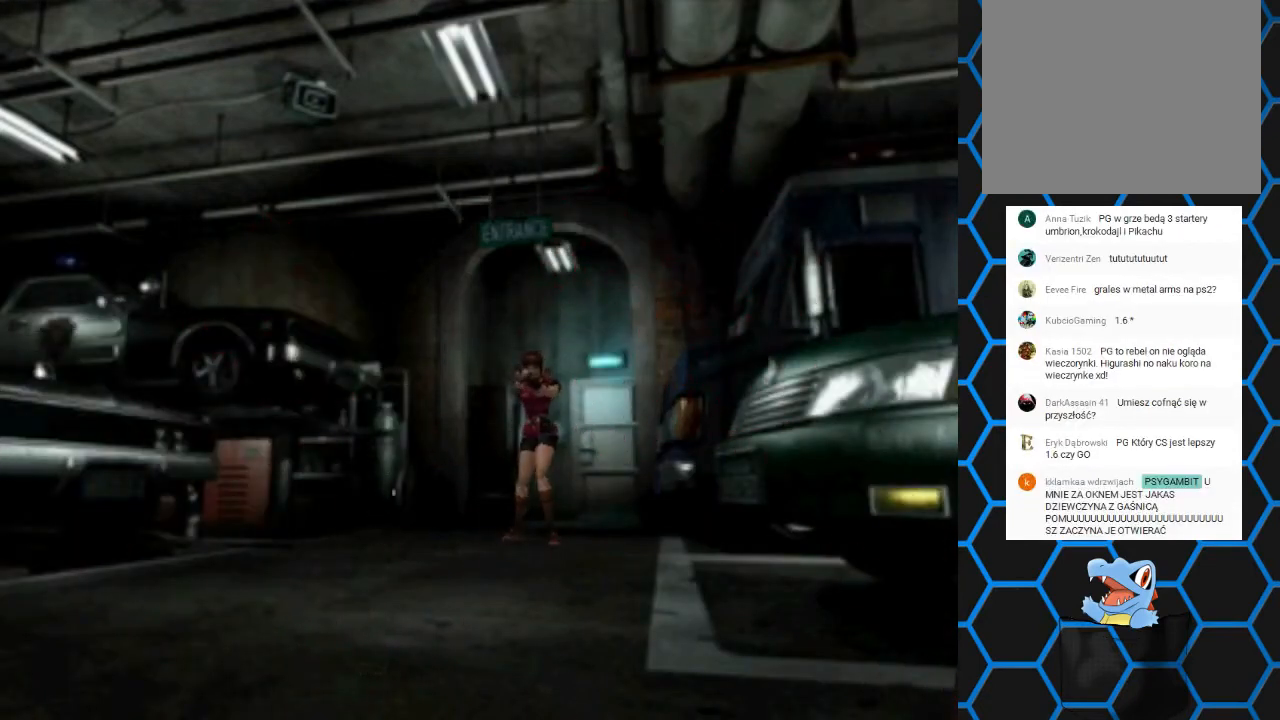
{"buttons": ["R1"], "events": []}
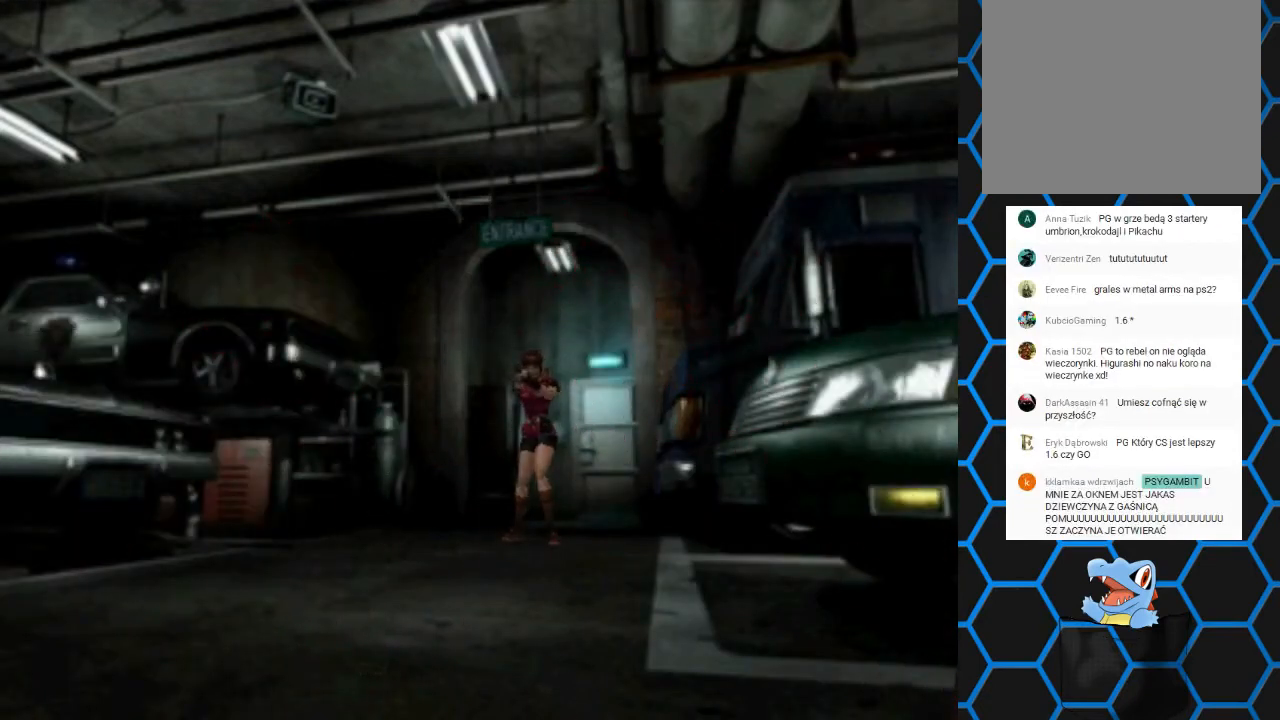
{"buttons": ["R1"], "events": []}
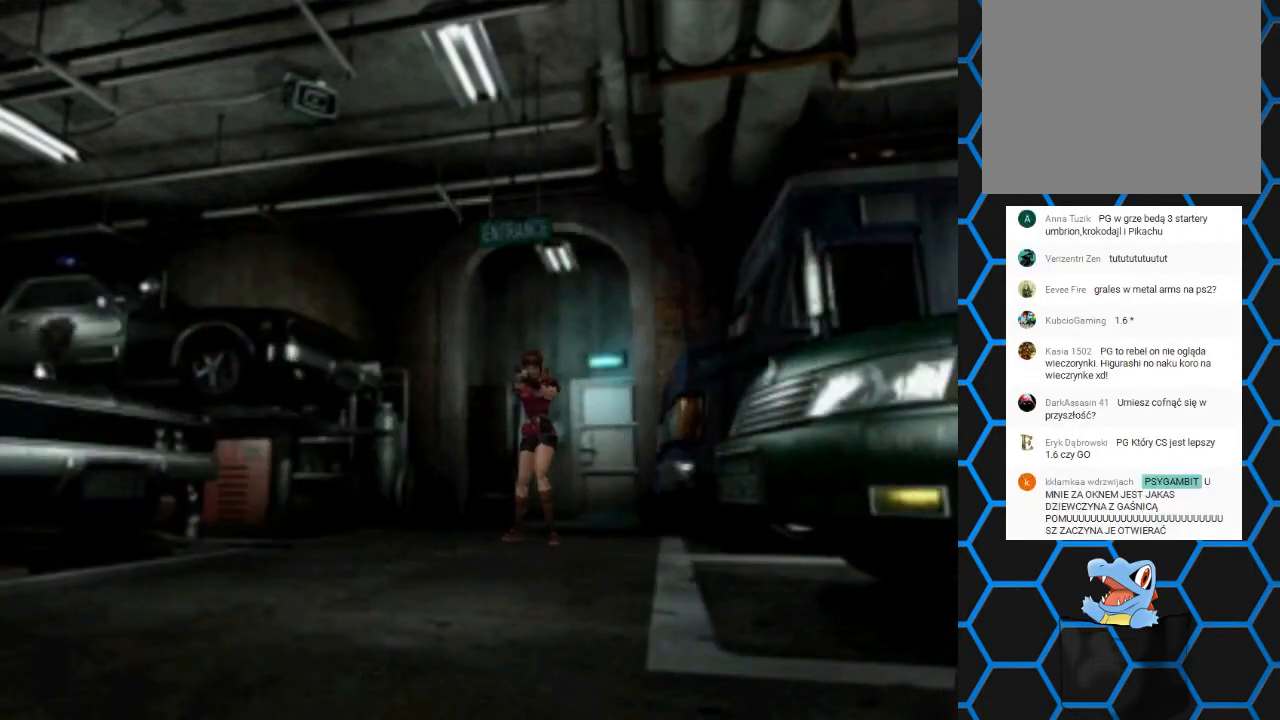
{"buttons": ["R1"], "events": []}
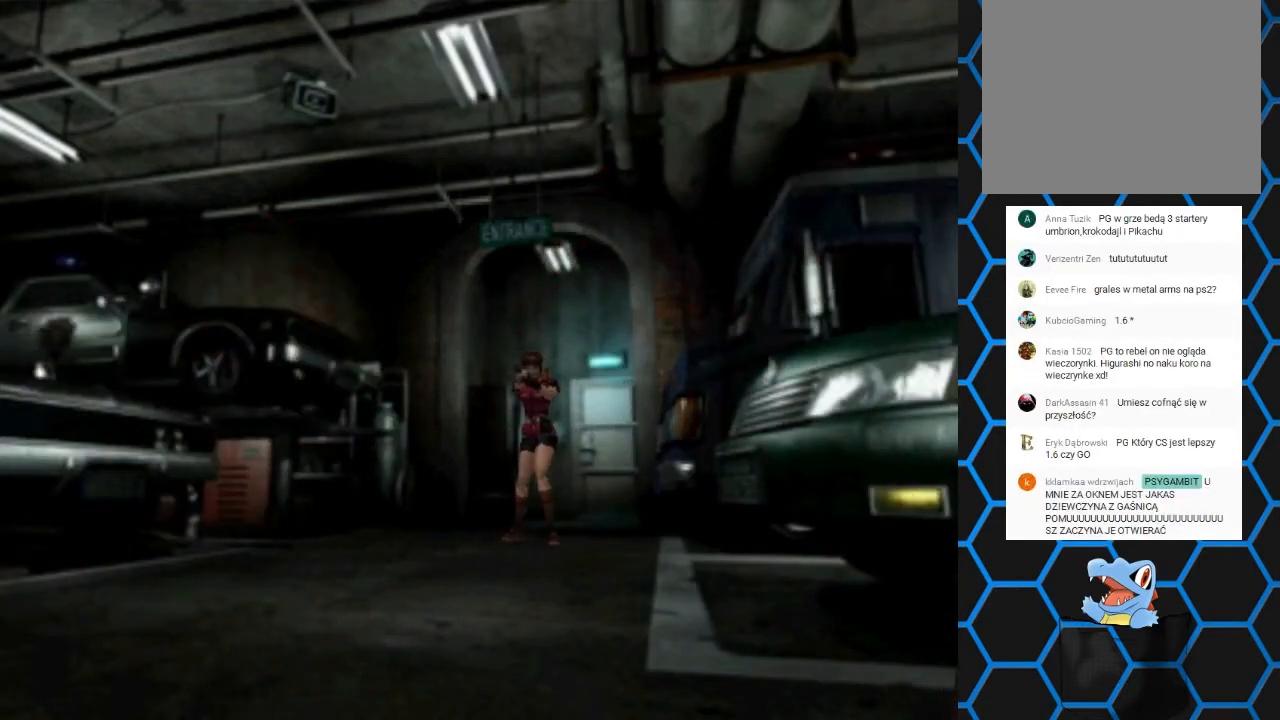
{"buttons": ["R1"], "events": []}
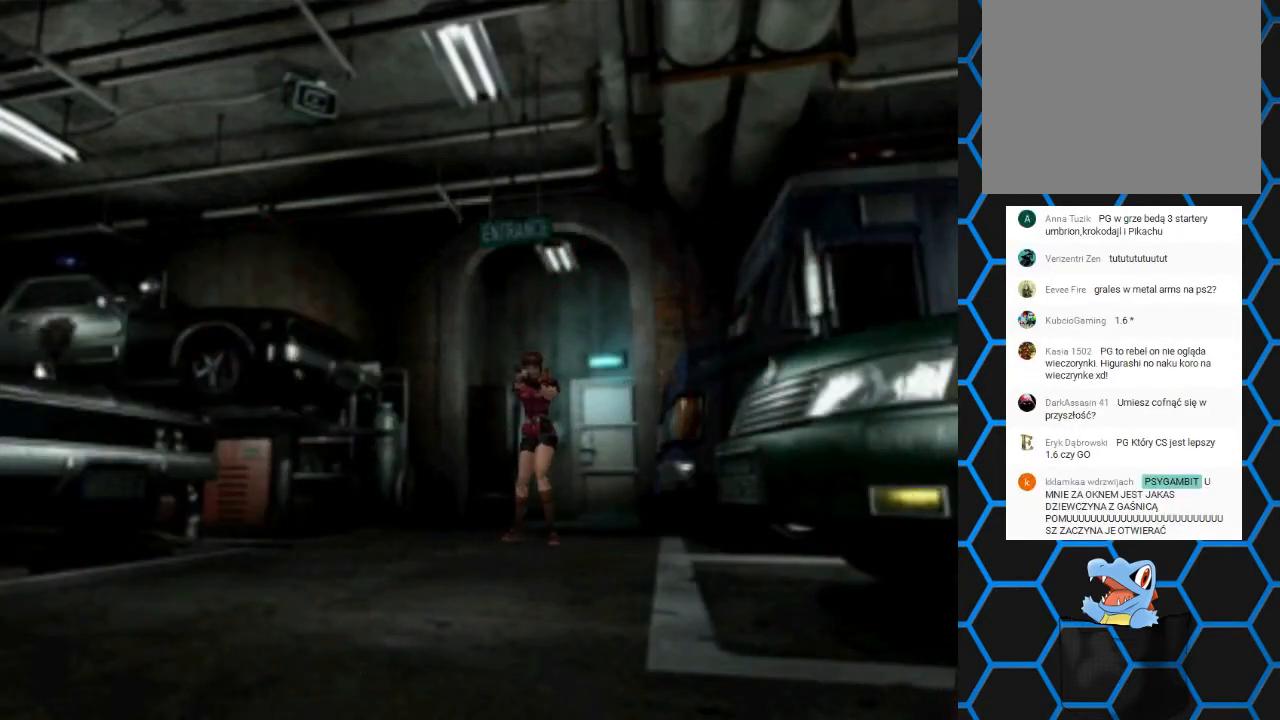
{"buttons": ["R1"], "events": []}
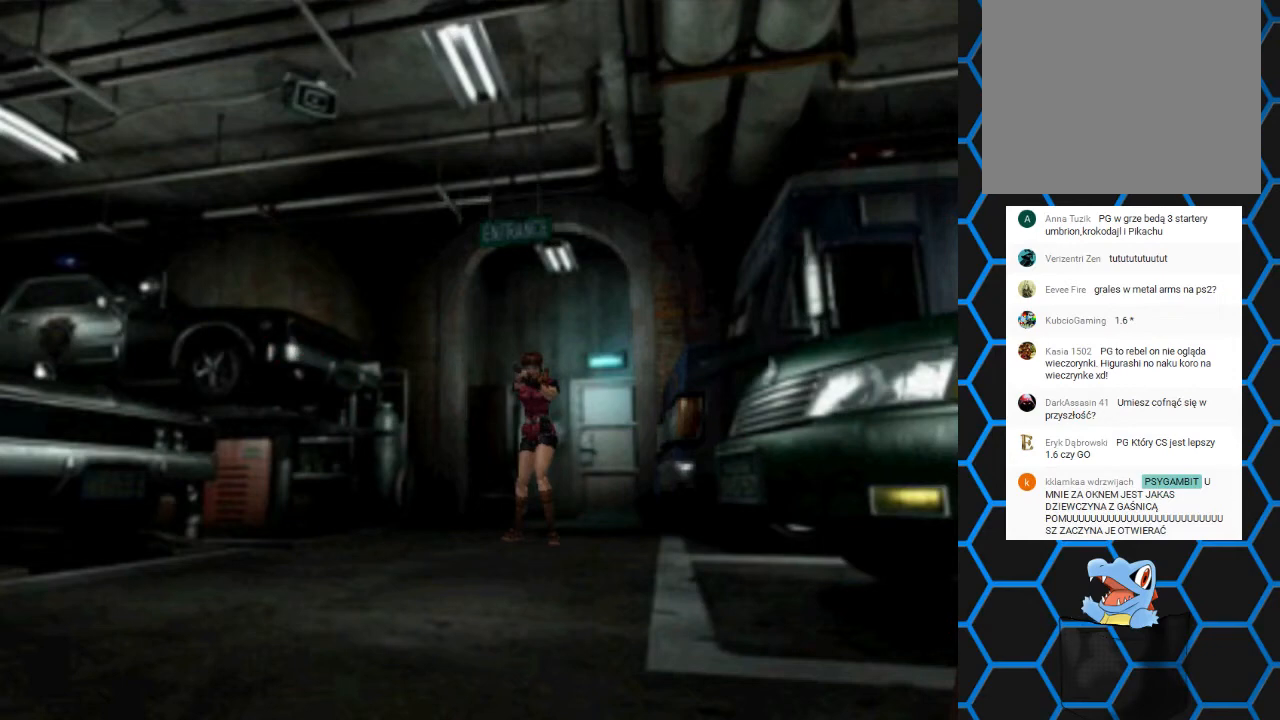
{"buttons": ["R1"], "events": []}
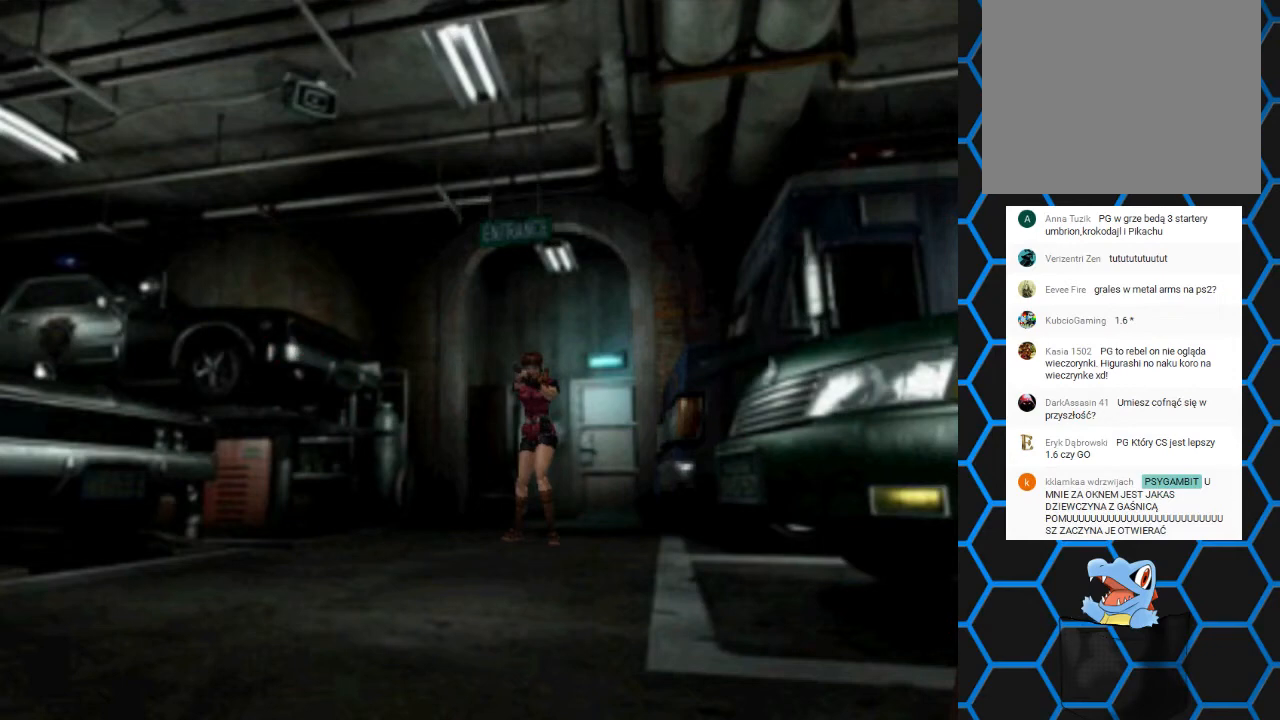
{"buttons": ["R1"], "events": []}
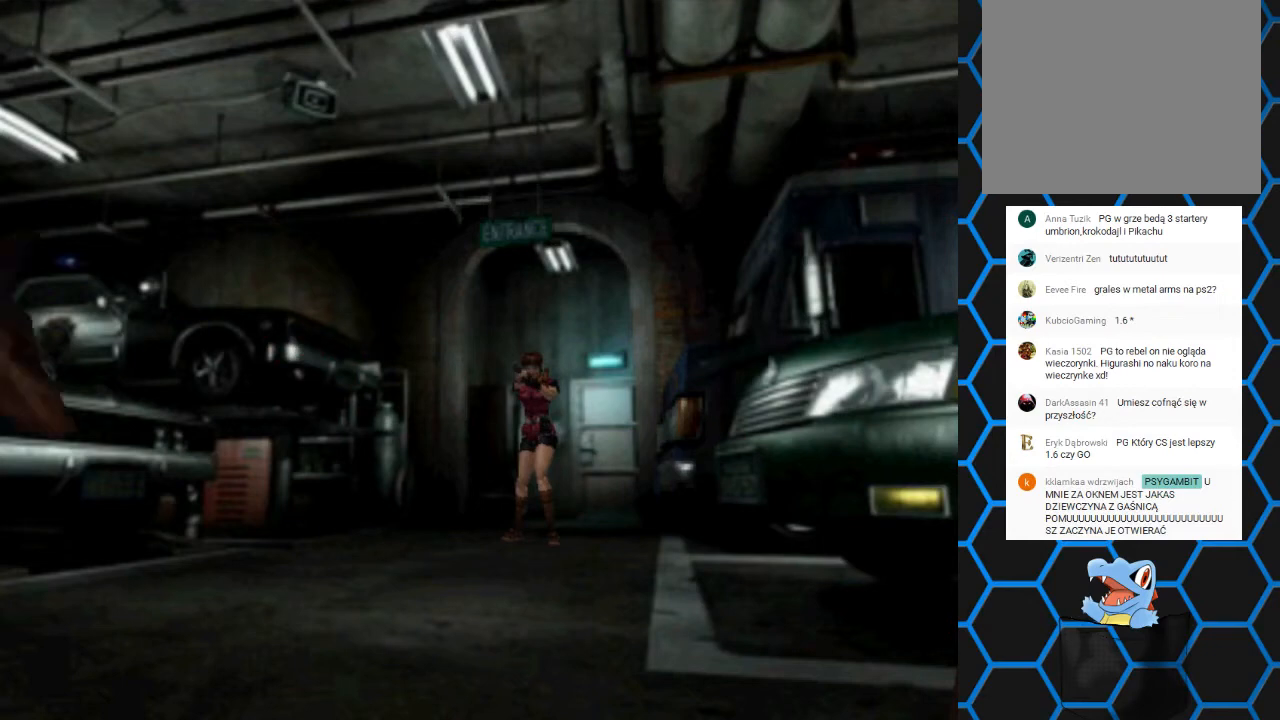
{"buttons": ["R1"], "events": []}
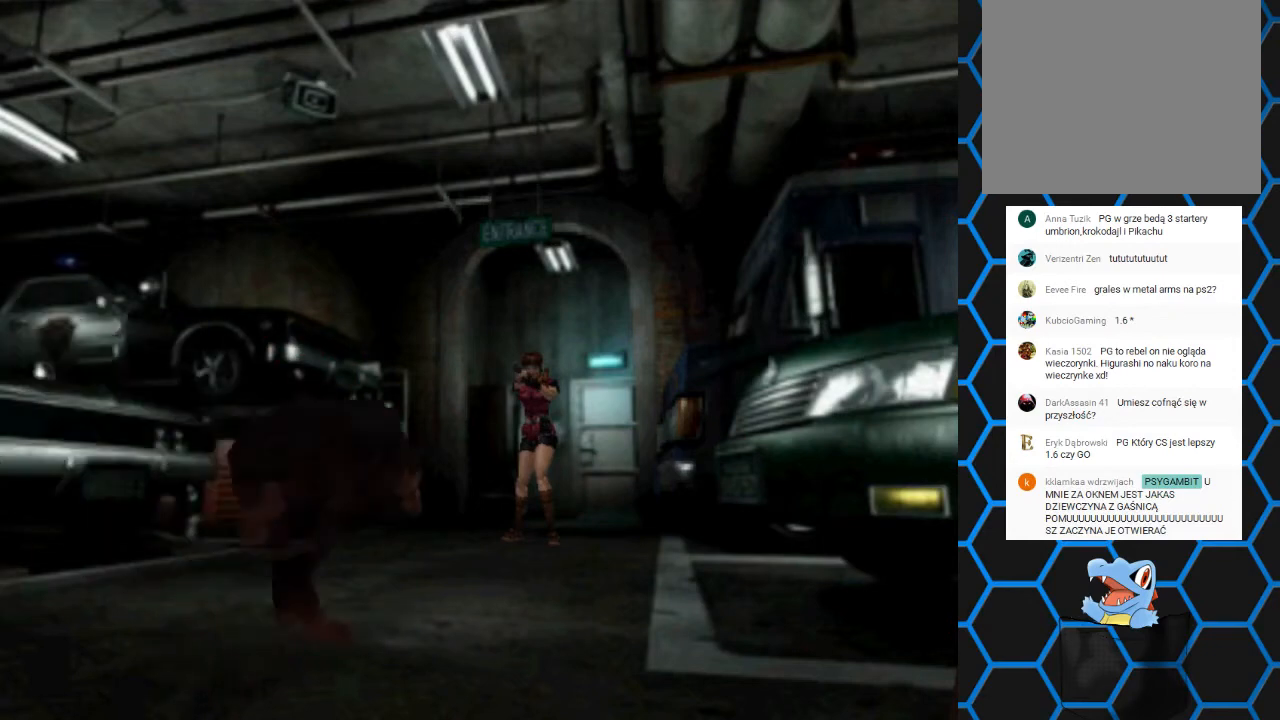
{"buttons": ["R1"], "events": [[33, "CROSS", "down"], [233, "CROSS", "up"]]}
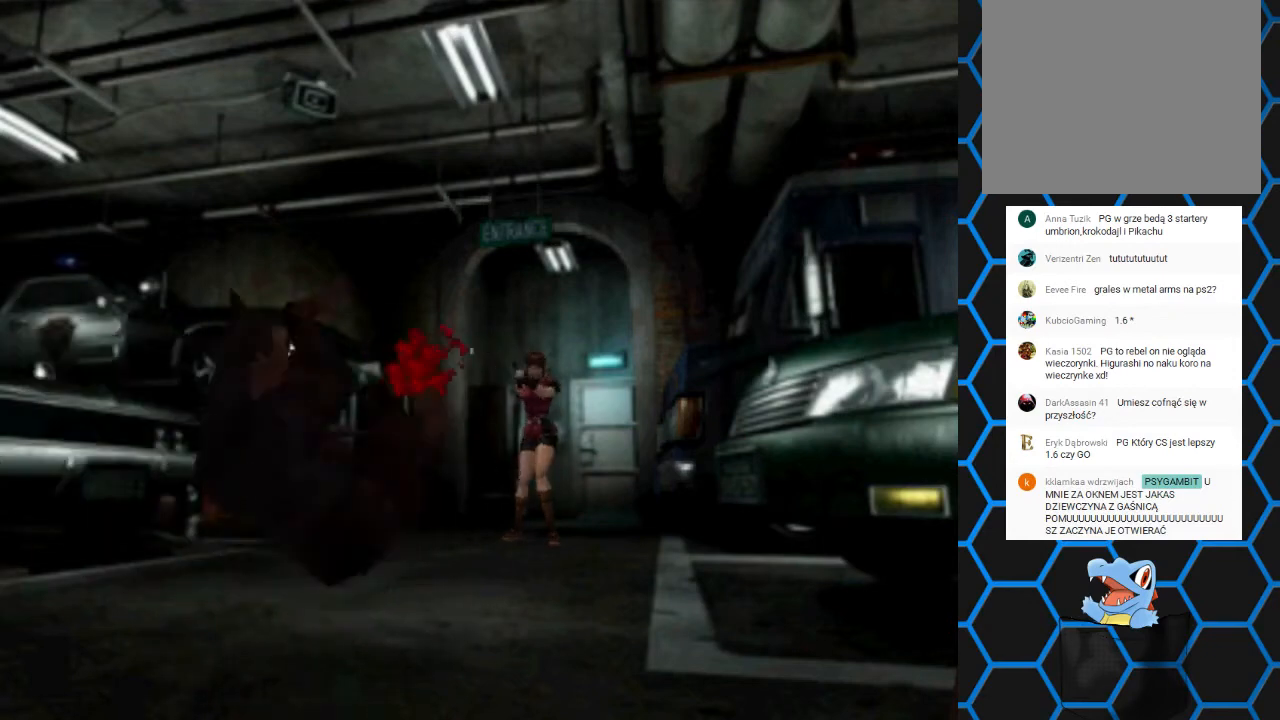
{"buttons": ["R1"], "events": []}
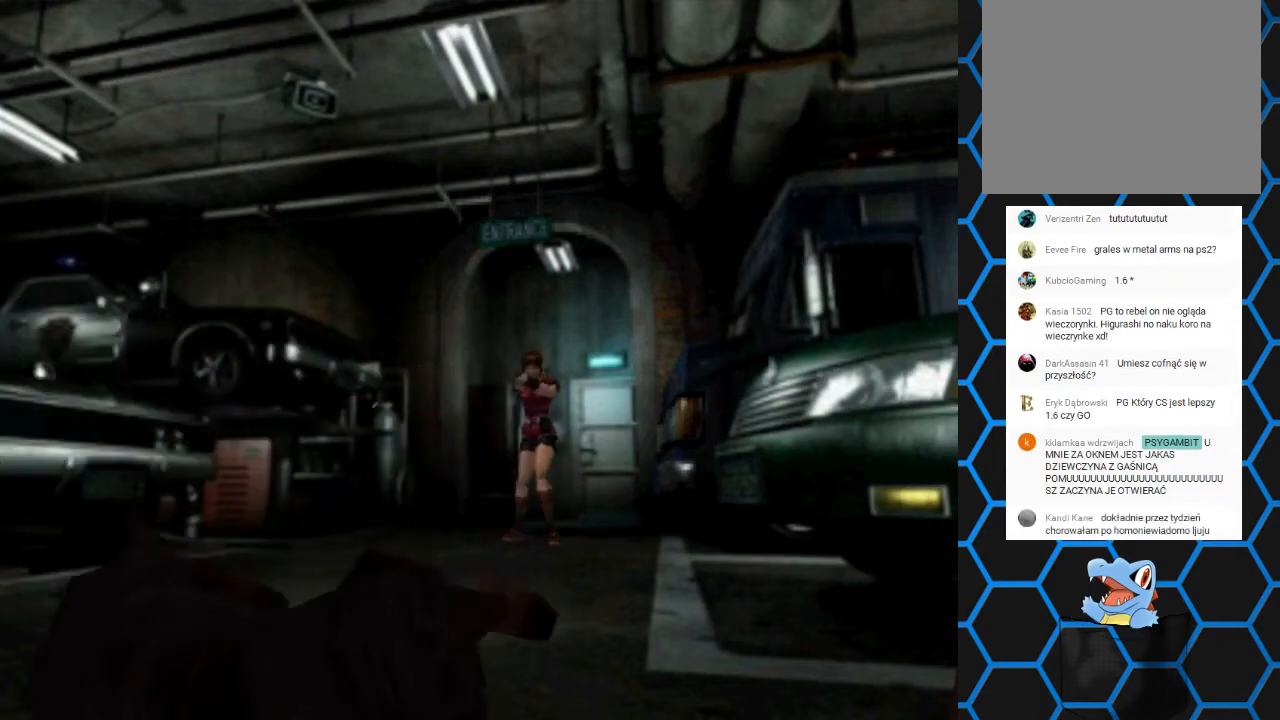
{"buttons": ["CIRCLE"], "events": [[333, "R1", "up"], [467, "CIRCLE", "down"]]}
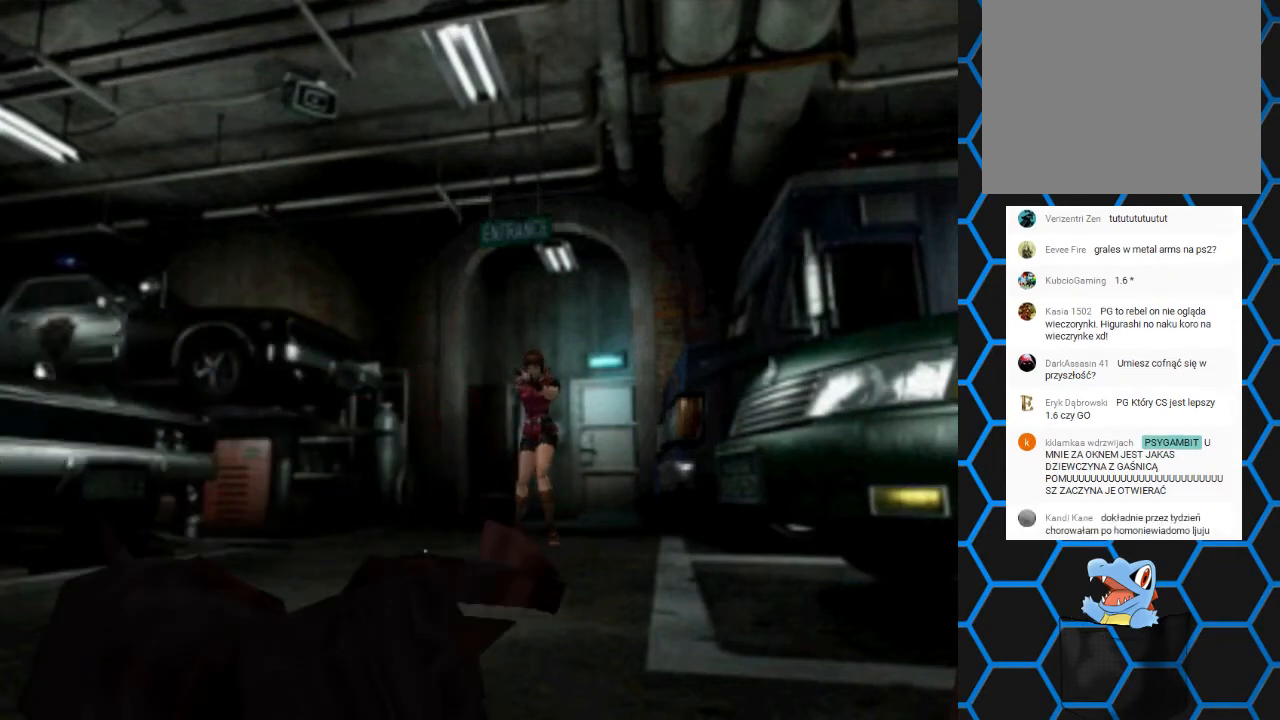
{"buttons": ["CIRCLE"], "events": [[100, "CIRCLE", "up"], [467, "CIRCLE", "down"]]}
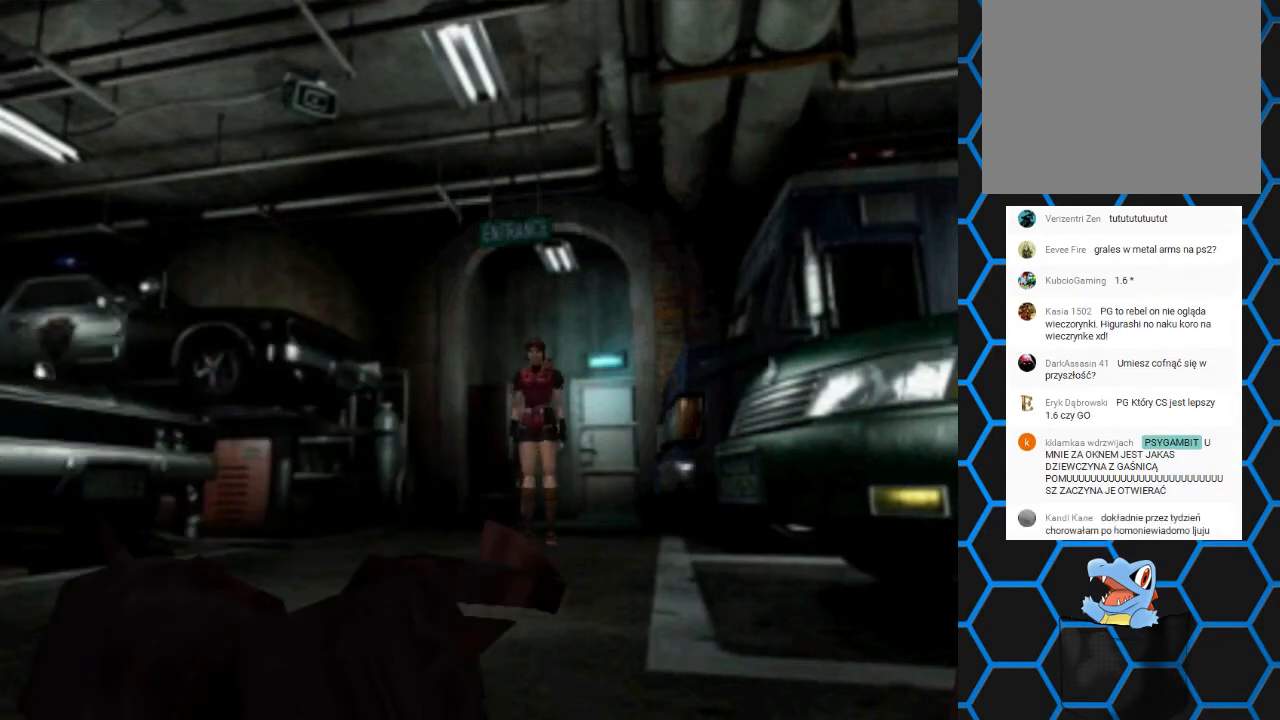
{"buttons": [], "events": [[100, "CIRCLE", "up"]]}
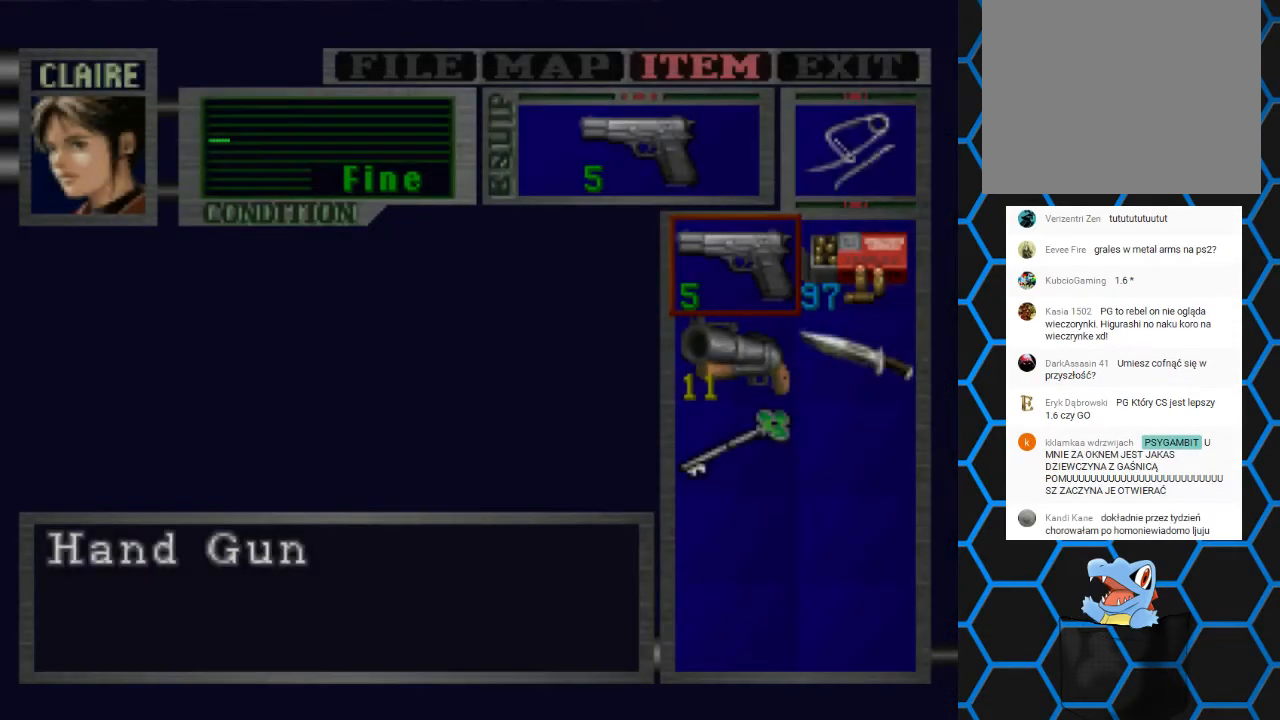
{"buttons": ["DPAD_DOWN"], "events": [[133, "CROSS", "down"], [200, "CROSS", "up"], [333, "DPAD_DOWN", "down"], [367, "DPAD_DOWN", "up"], [433, "DPAD_DOWN", "down"]]}
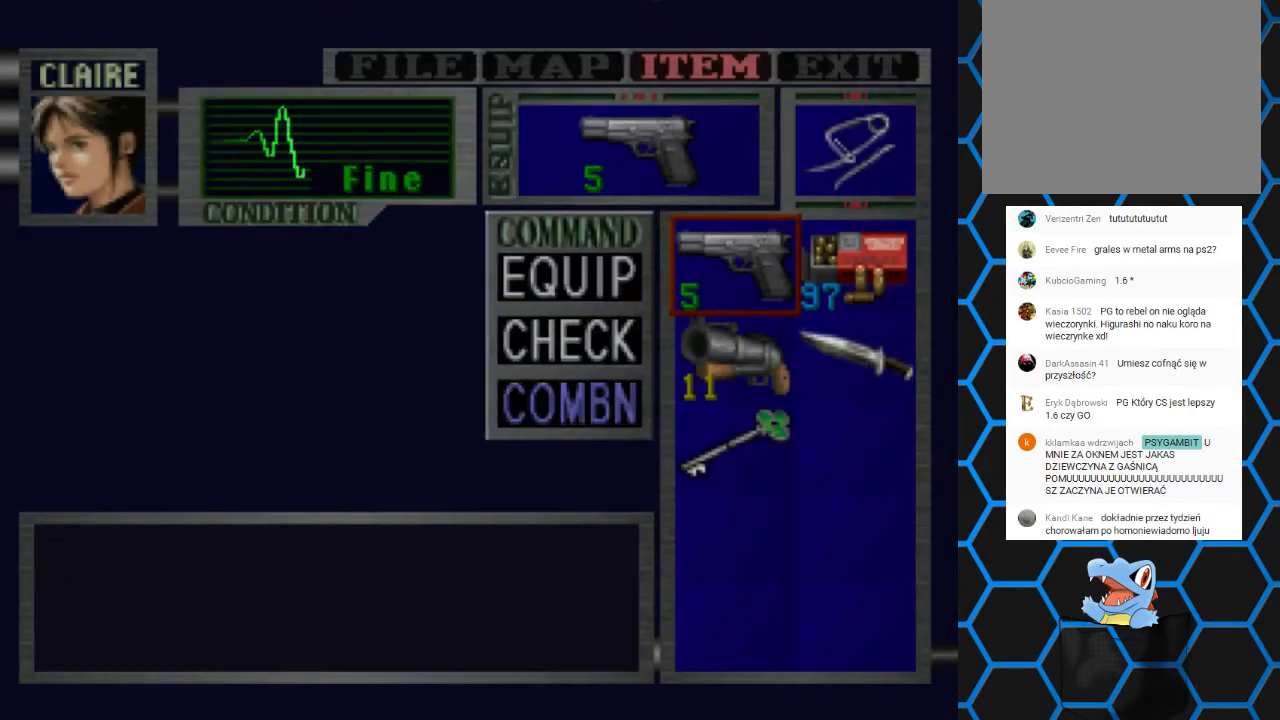
{"buttons": [], "events": [[33, "DPAD_DOWN", "up"], [67, "CROSS", "down"], [133, "CROSS", "up"], [133, "DPAD_RIGHT", "down"], [233, "CROSS", "down"], [233, "DPAD_RIGHT", "up"], [367, "CROSS", "up"]]}